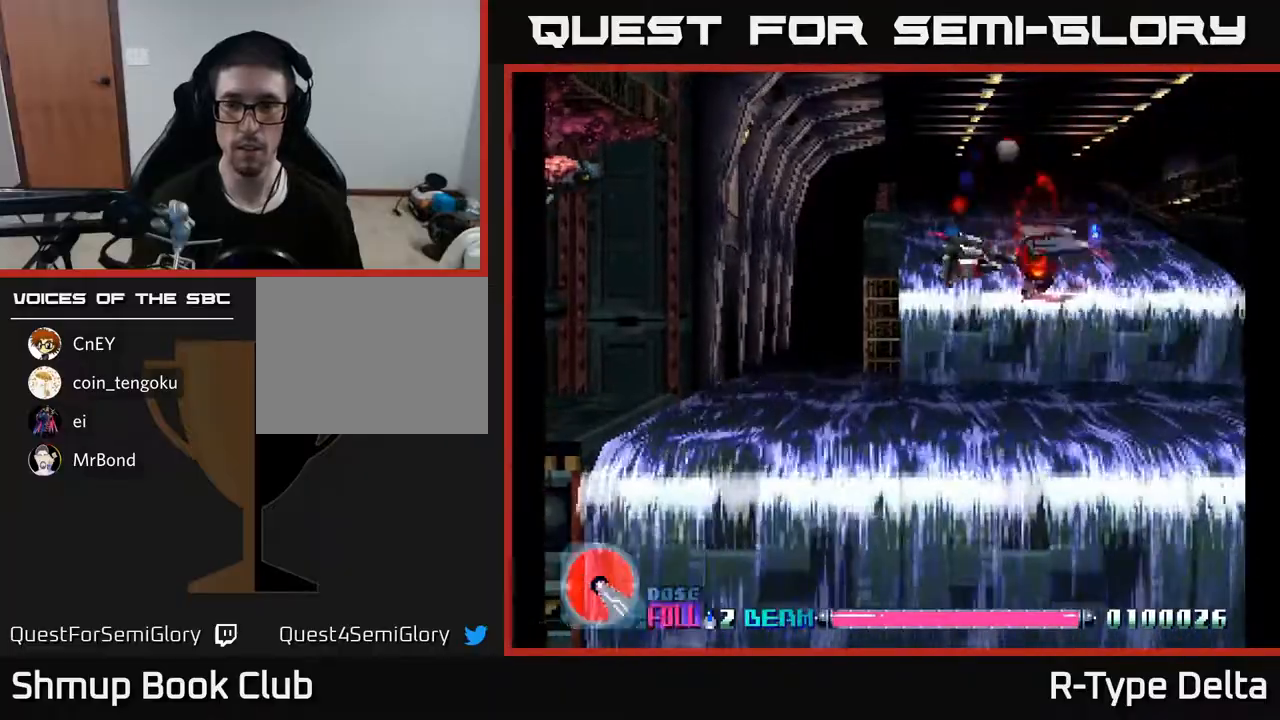
Gameplay with a controller (Xbox layout); each line is a JSON object with the inputs held at the frame after it. "events" lists button and stick changes between this image and that frame as [ms after this image, input, new state], when the widget could be followed in between. Not read: left_stick right_stick.
{"buttons": ["X", "DPAD_UP", "DPAD_RIGHT"], "events": [[200, "DPAD_UP", "down"], [217, "A", "down"], [250, "DPAD_LEFT", "up"], [300, "DPAD_RIGHT", "down"], [383, "A", "up"]]}
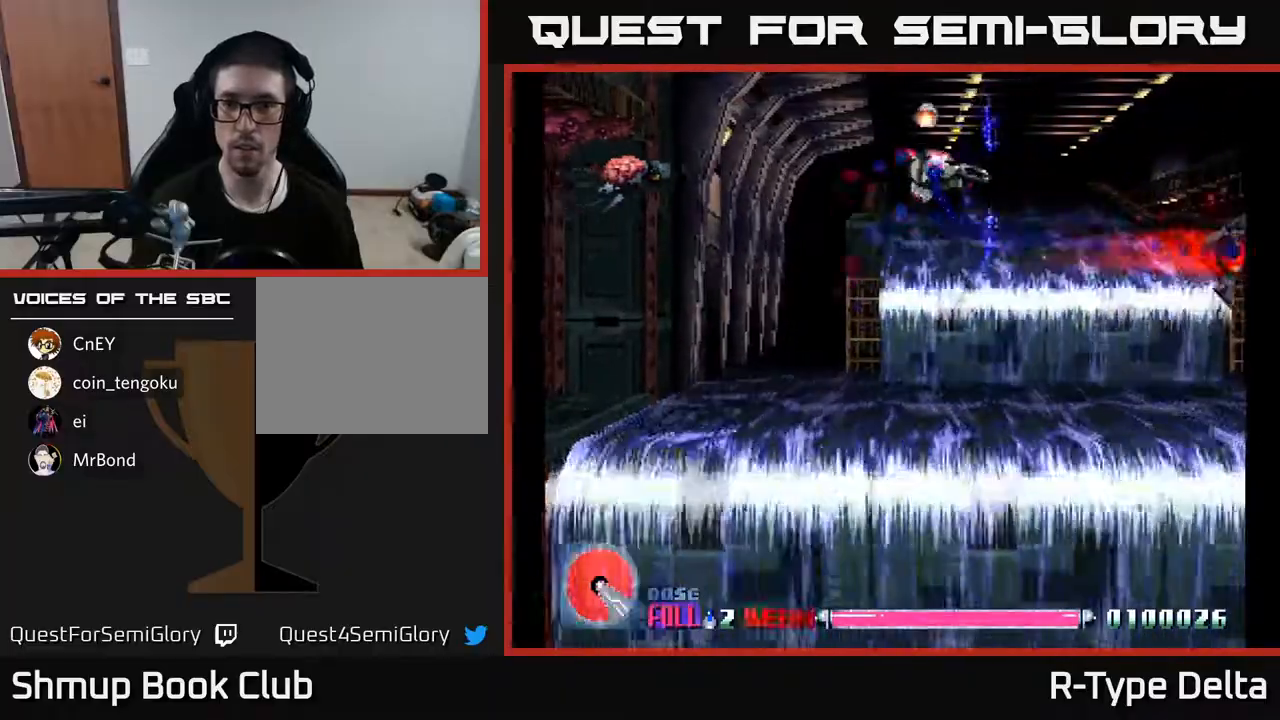
{"buttons": ["X", "DPAD_RIGHT"], "events": [[67, "DPAD_UP", "up"]]}
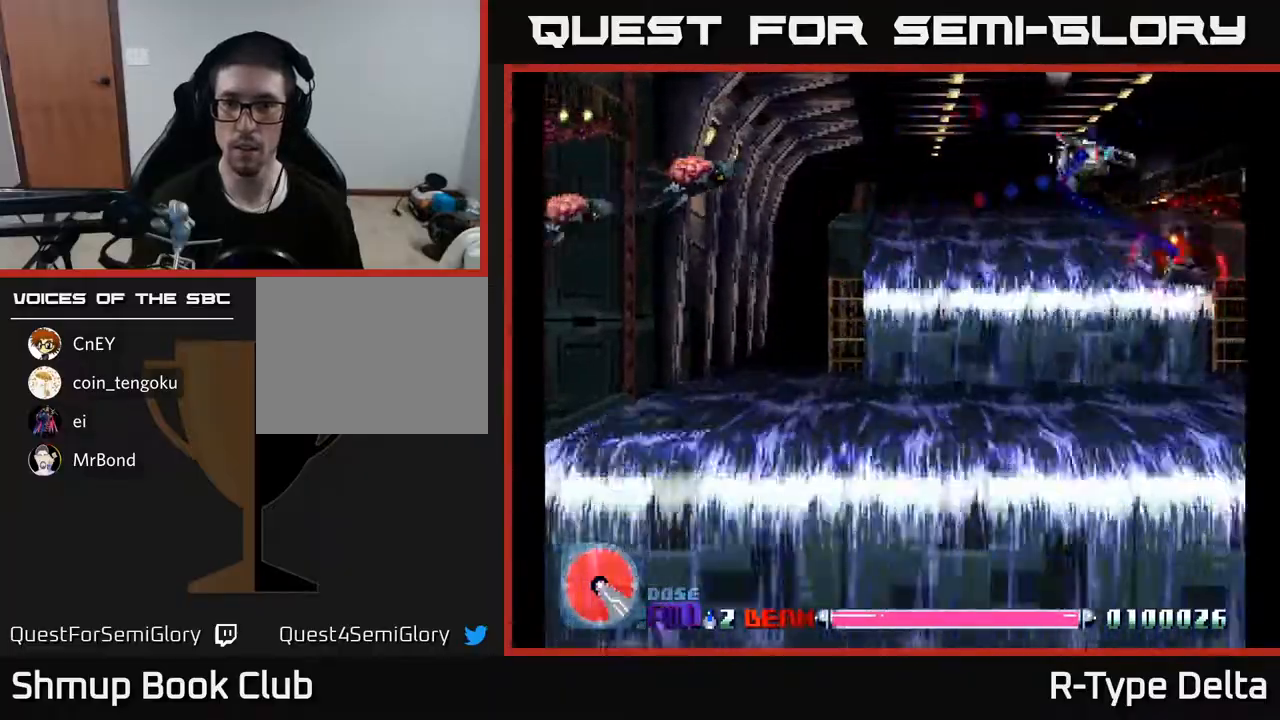
{"buttons": ["A", "X", "DPAD_LEFT"], "events": [[117, "DPAD_DOWN", "down"], [283, "DPAD_RIGHT", "up"], [317, "DPAD_LEFT", "down"], [367, "DPAD_DOWN", "up"], [433, "A", "down"]]}
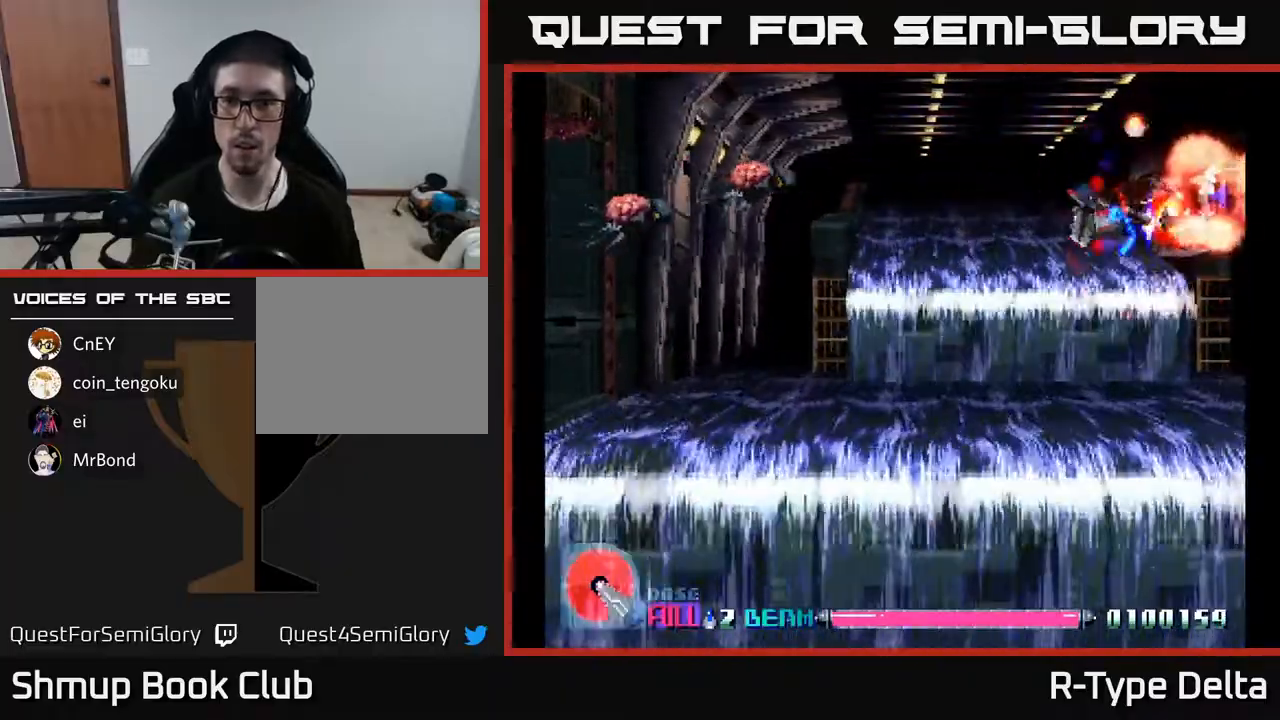
{"buttons": ["X", "DPAD_DOWN"], "events": [[100, "A", "up"], [150, "DPAD_UP", "down"], [300, "DPAD_UP", "up"], [450, "DPAD_DOWN", "down"], [467, "DPAD_LEFT", "up"]]}
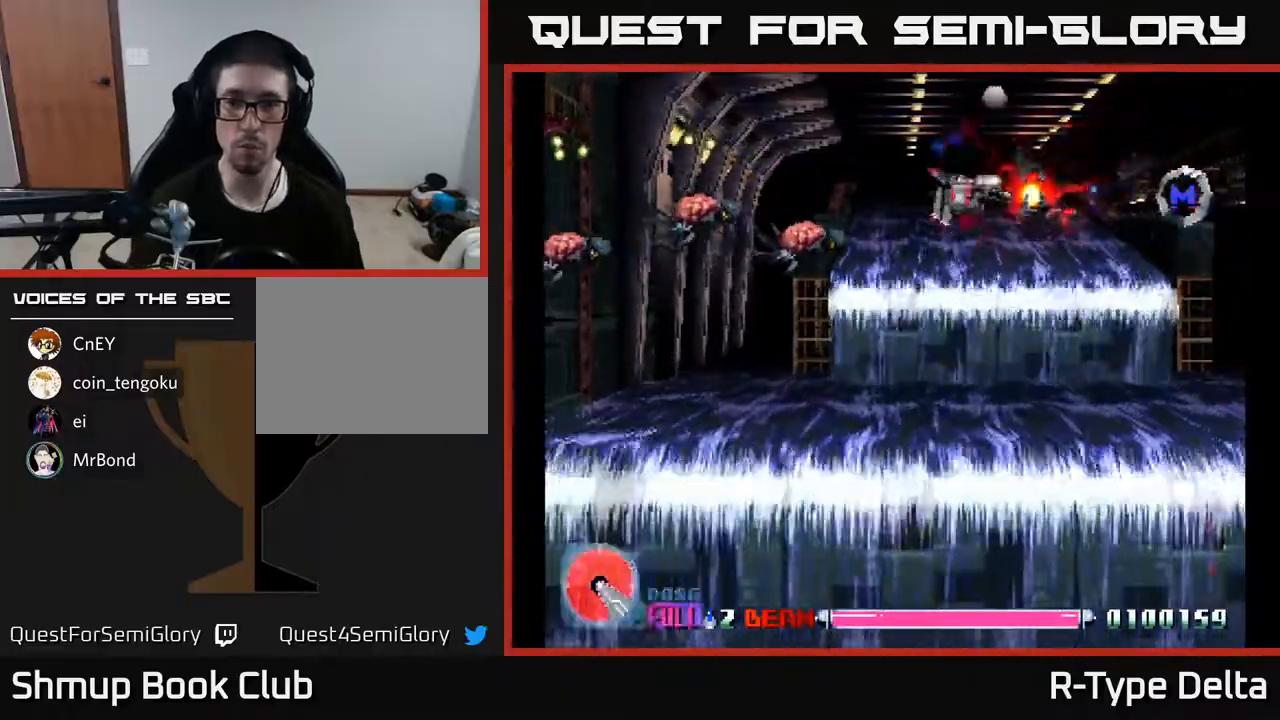
{"buttons": ["X", "DPAD_RIGHT"], "events": [[17, "DPAD_RIGHT", "down"], [50, "A", "down"], [50, "DPAD_DOWN", "up"], [83, "DPAD_UP", "down"], [183, "A", "up"], [333, "DPAD_UP", "up"]]}
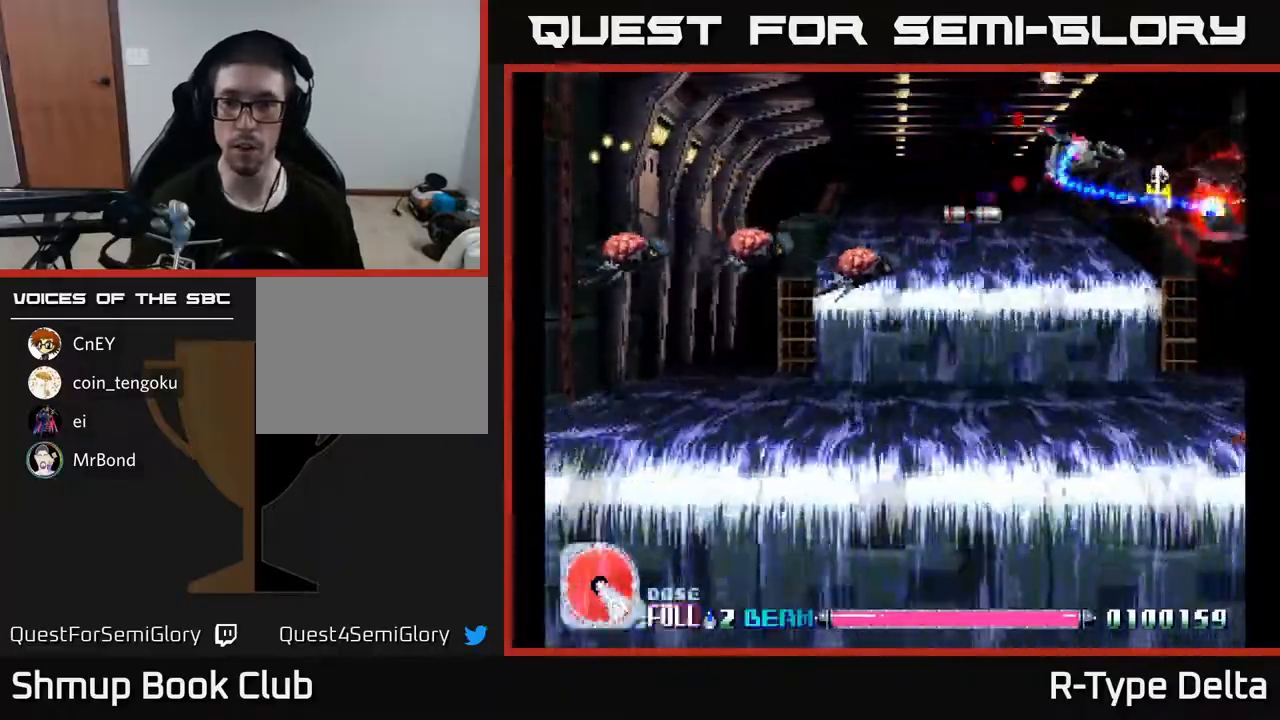
{"buttons": ["X", "DPAD_DOWN"], "events": [[167, "DPAD_UP", "down"], [267, "DPAD_UP", "up"], [350, "DPAD_DOWN", "down"], [400, "DPAD_RIGHT", "up"]]}
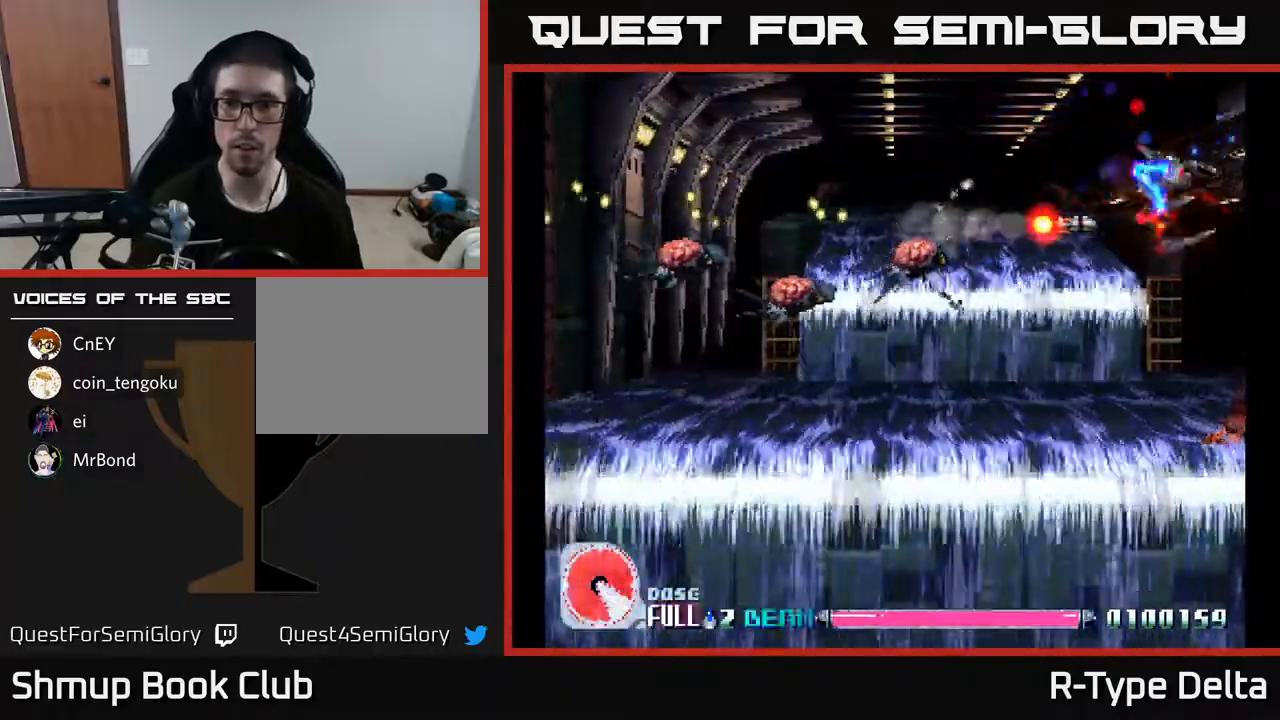
{"buttons": ["X", "DPAD_LEFT"], "events": [[83, "DPAD_LEFT", "down"], [250, "A", "down"], [250, "DPAD_LEFT", "up"], [267, "DPAD_LEFT", "down"], [317, "DPAD_DOWN", "up"], [367, "DPAD_UP", "down"], [400, "A", "up"], [417, "DPAD_UP", "up"]]}
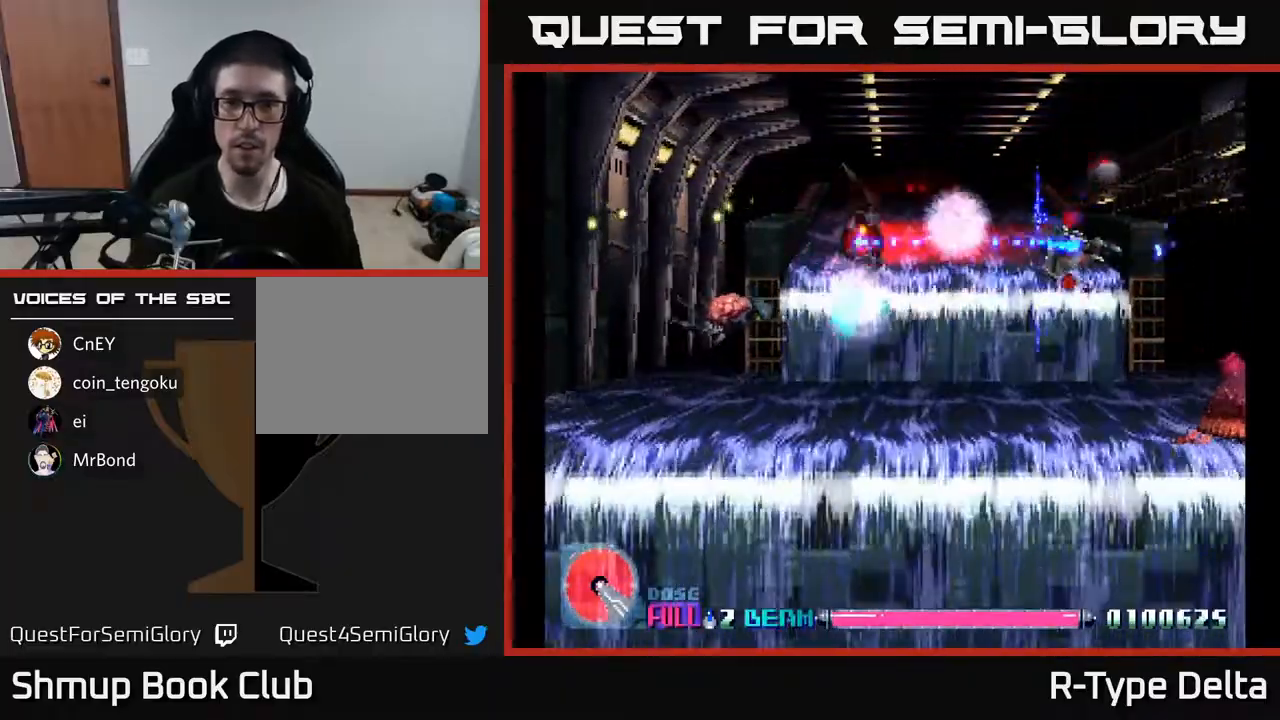
{"buttons": ["X", "DPAD_UP", "DPAD_LEFT"], "events": [[17, "DPAD_DOWN", "down"], [83, "DPAD_LEFT", "up"], [133, "DPAD_LEFT", "down"], [200, "DPAD_DOWN", "up"], [300, "DPAD_UP", "down"], [317, "A", "down"], [467, "A", "up"]]}
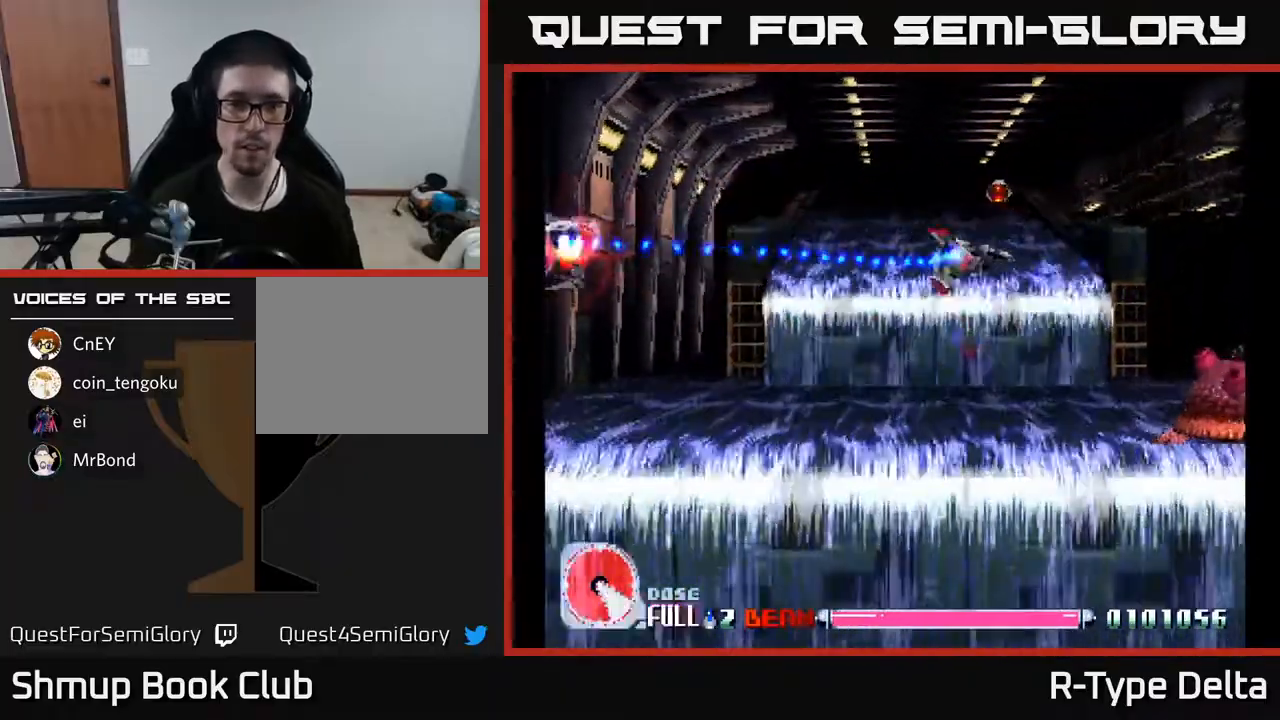
{"buttons": ["X", "DPAD_LEFT"], "events": [[267, "DPAD_UP", "up"]]}
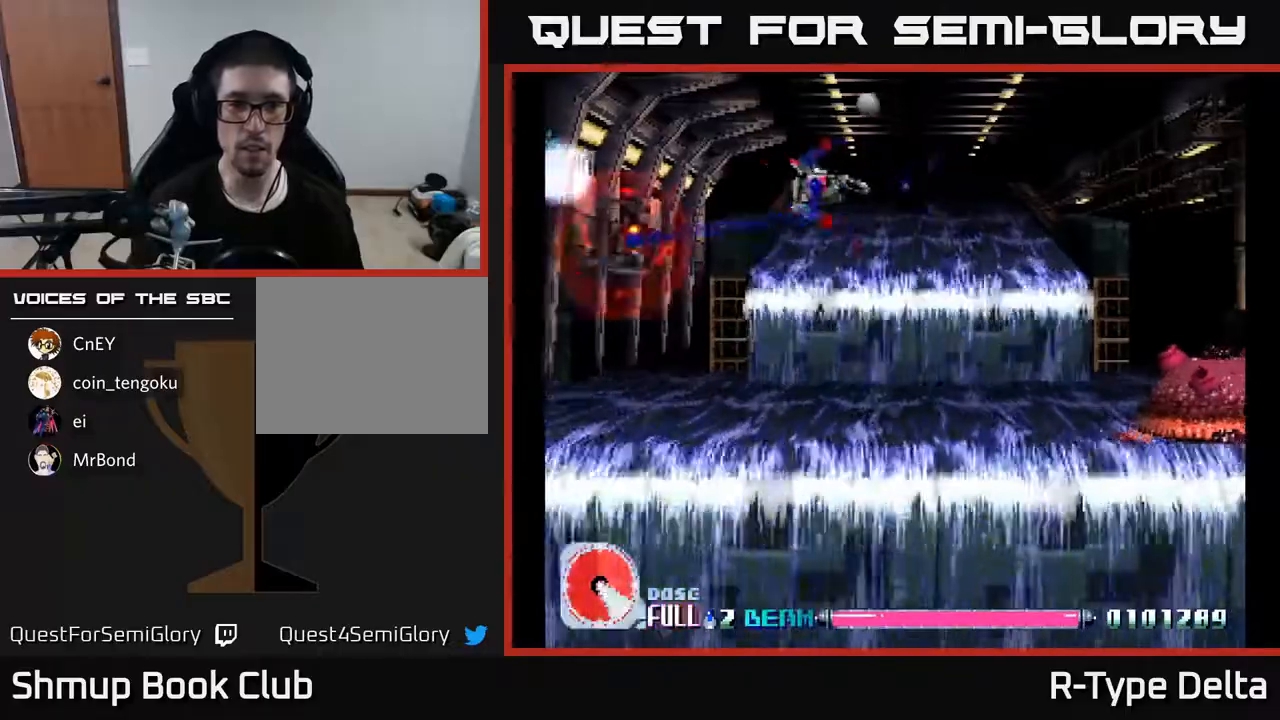
{"buttons": ["X", "DPAD_RIGHT"], "events": [[450, "DPAD_DOWN", "down"], [450, "DPAD_LEFT", "up"], [467, "DPAD_DOWN", "up"], [467, "DPAD_RIGHT", "down"]]}
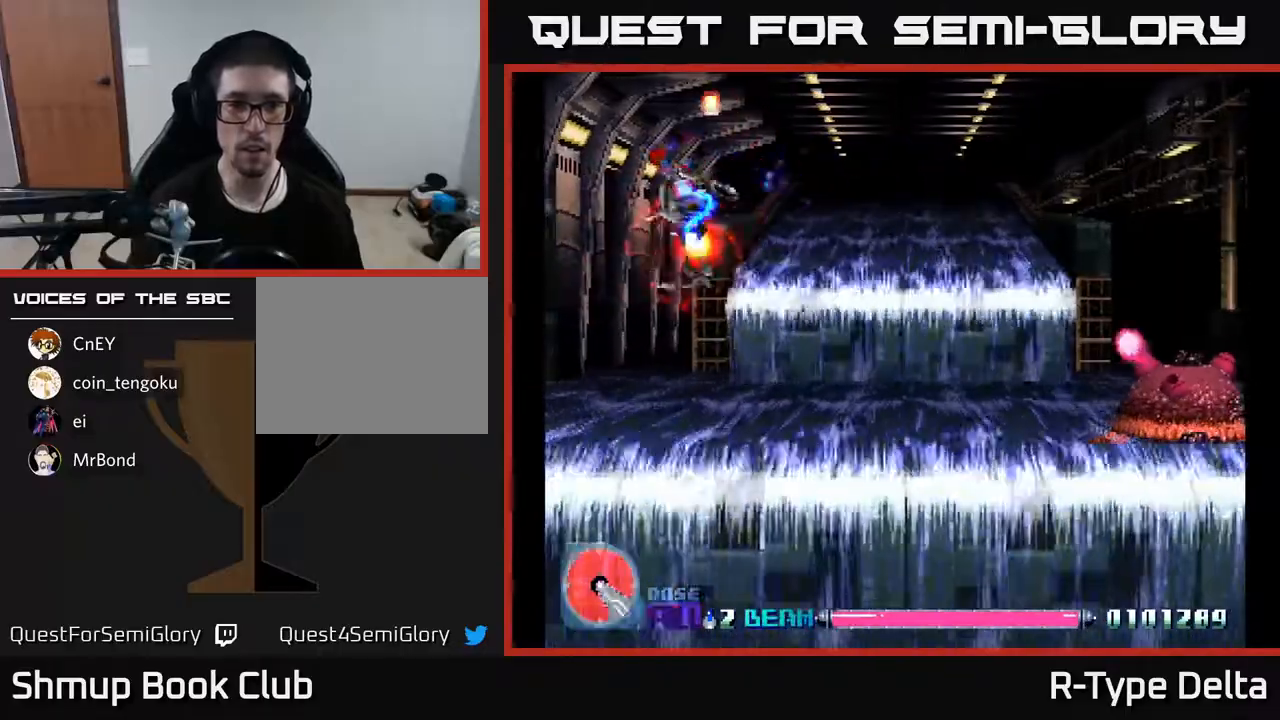
{"buttons": ["X", "DPAD_UP", "DPAD_LEFT"], "events": [[167, "DPAD_DOWN", "down"], [217, "DPAD_RIGHT", "up"], [350, "DPAD_LEFT", "down"], [367, "DPAD_DOWN", "up"], [400, "DPAD_UP", "down"]]}
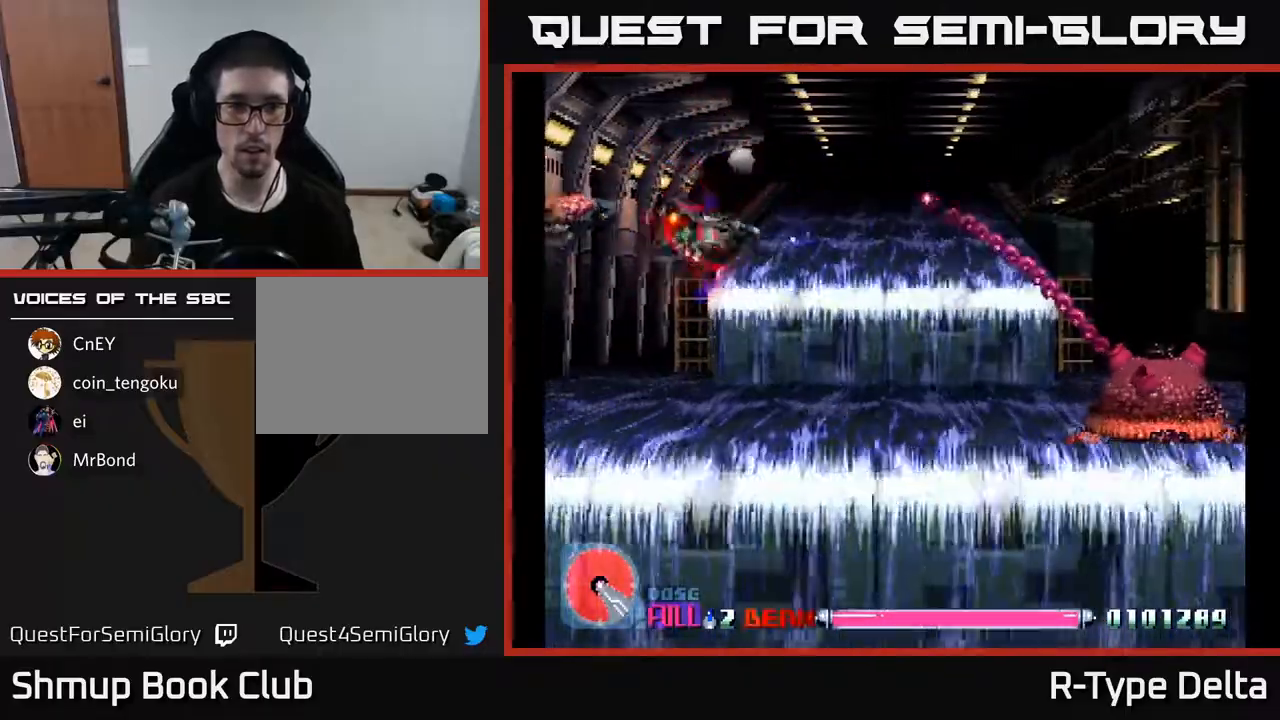
{"buttons": ["X", "DPAD_DOWN", "DPAD_RIGHT"], "events": [[33, "DPAD_UP", "up"], [117, "DPAD_UP", "down"], [200, "DPAD_UP", "up"], [383, "DPAD_DOWN", "down"], [383, "DPAD_LEFT", "up"], [450, "DPAD_RIGHT", "down"]]}
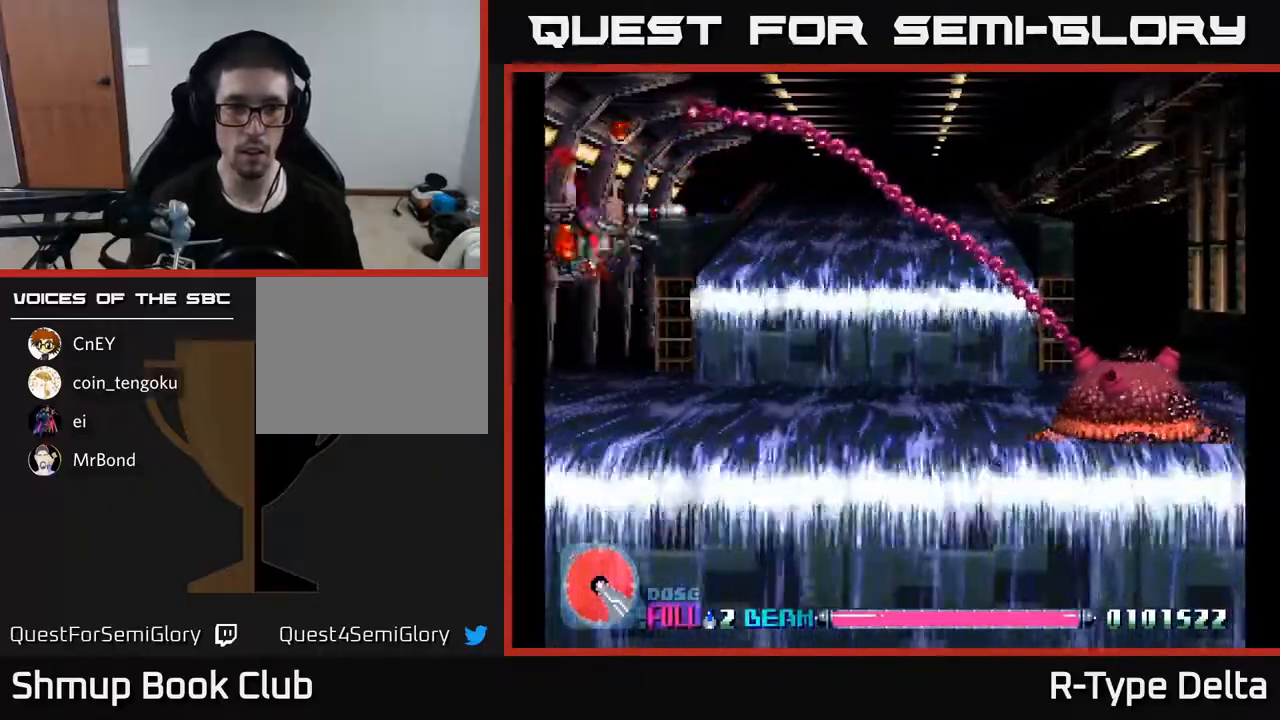
{"buttons": ["X", "DPAD_UP", "DPAD_LEFT"], "events": [[150, "A", "down"], [233, "DPAD_DOWN", "up"], [267, "DPAD_UP", "down"], [300, "A", "up"], [300, "DPAD_RIGHT", "up"], [467, "DPAD_LEFT", "down"]]}
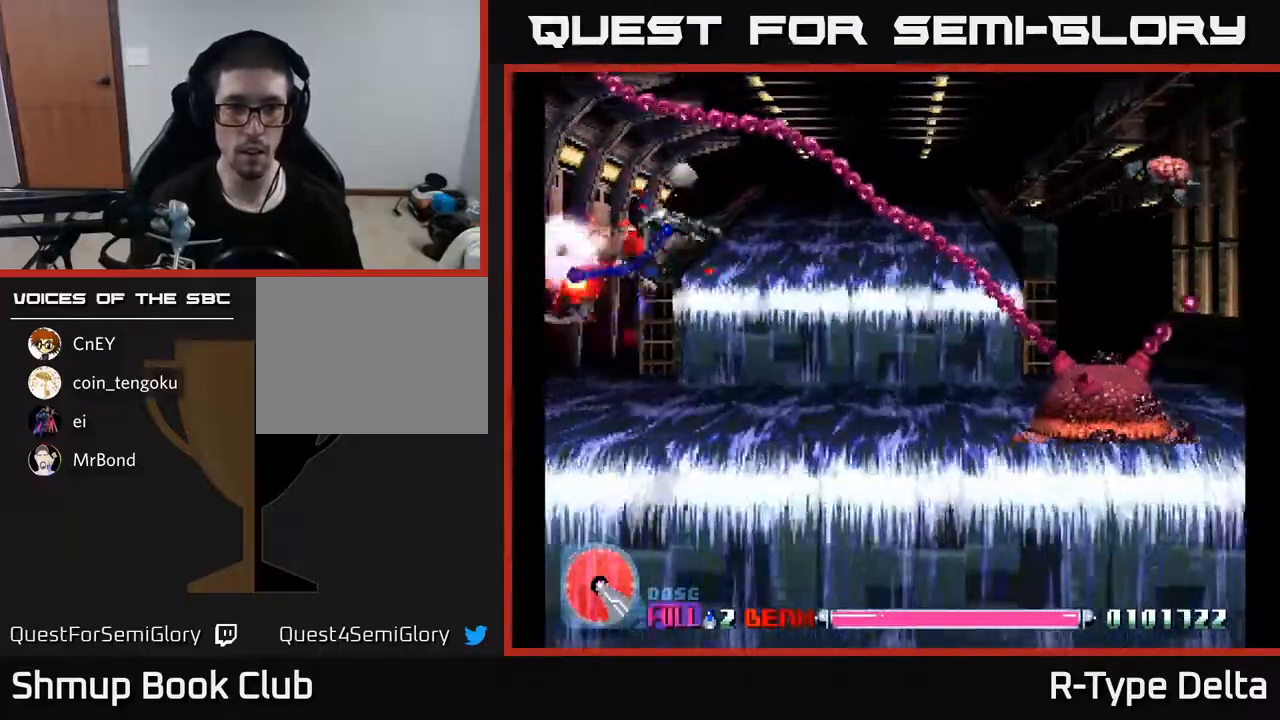
{"buttons": ["X", "DPAD_DOWN", "DPAD_RIGHT"], "events": [[150, "DPAD_UP", "up"], [317, "DPAD_DOWN", "down"], [367, "DPAD_LEFT", "up"], [450, "DPAD_RIGHT", "down"]]}
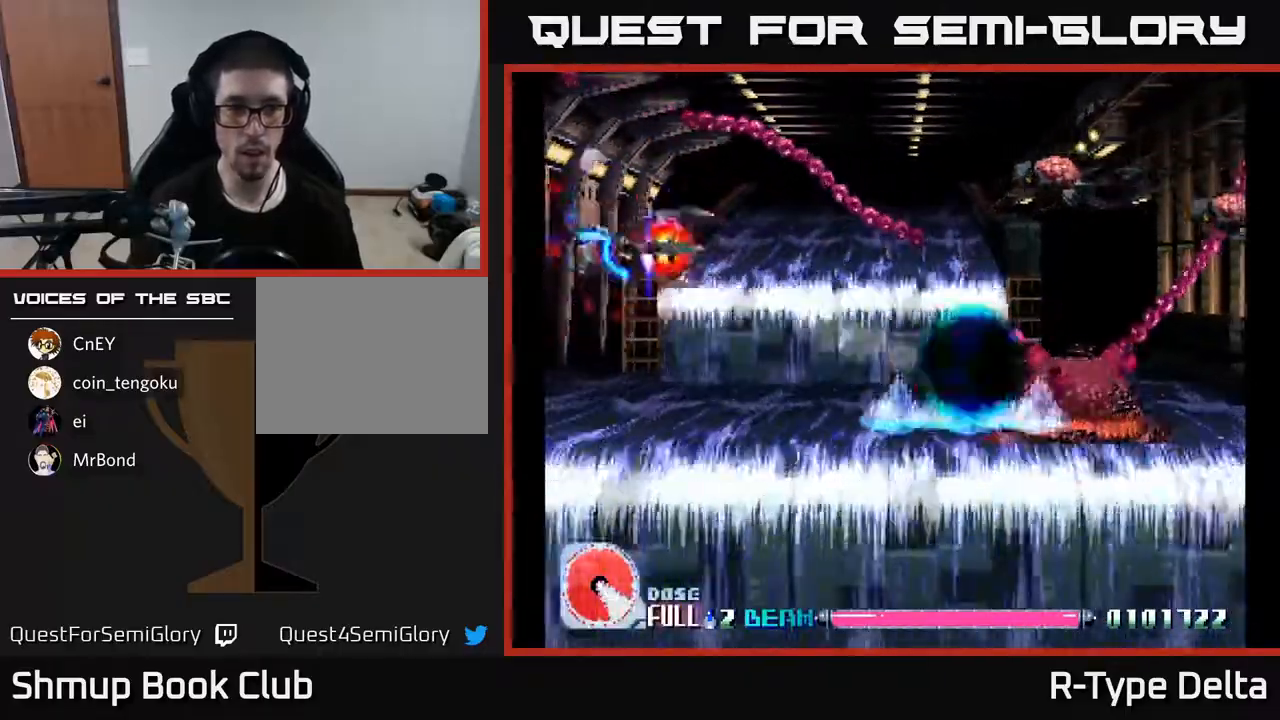
{"buttons": ["A", "X", "DPAD_DOWN", "DPAD_RIGHT"], "events": [[500, "A", "down"]]}
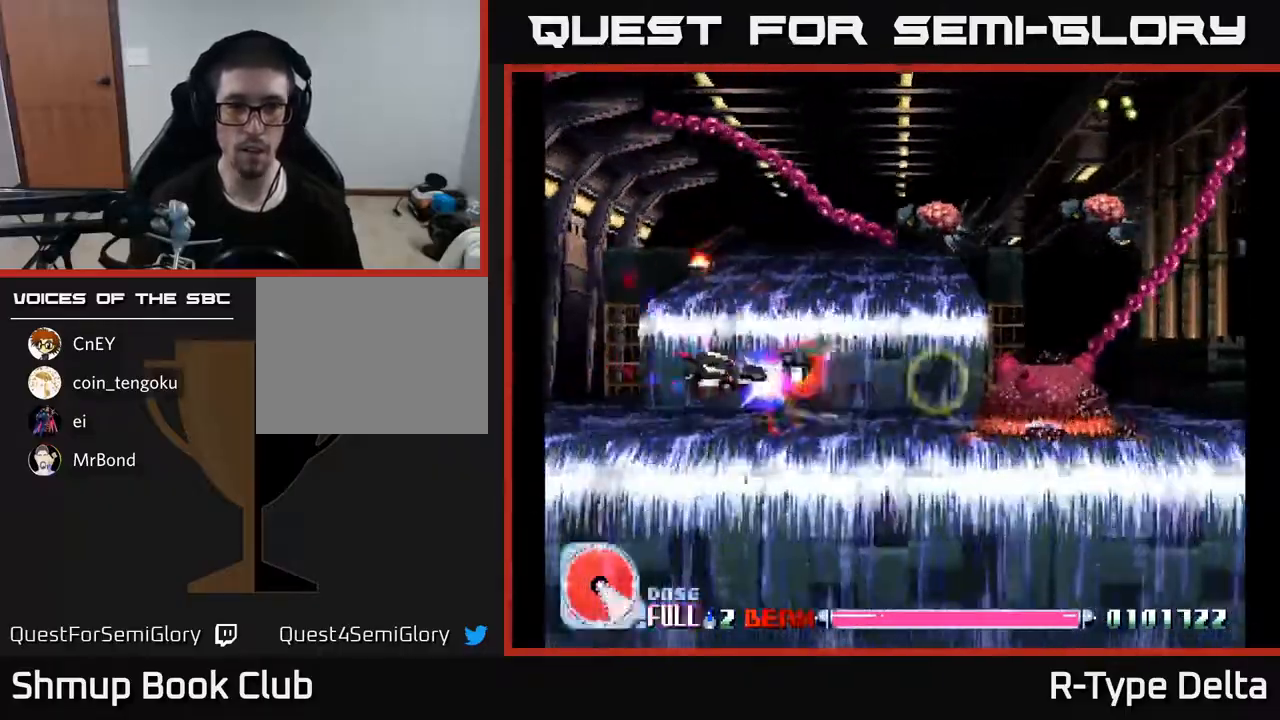
{"buttons": ["X", "DPAD_UP", "DPAD_LEFT"], "events": [[33, "DPAD_DOWN", "up"], [67, "DPAD_RIGHT", "up"], [83, "DPAD_UP", "down"], [117, "A", "up"], [200, "DPAD_LEFT", "down"]]}
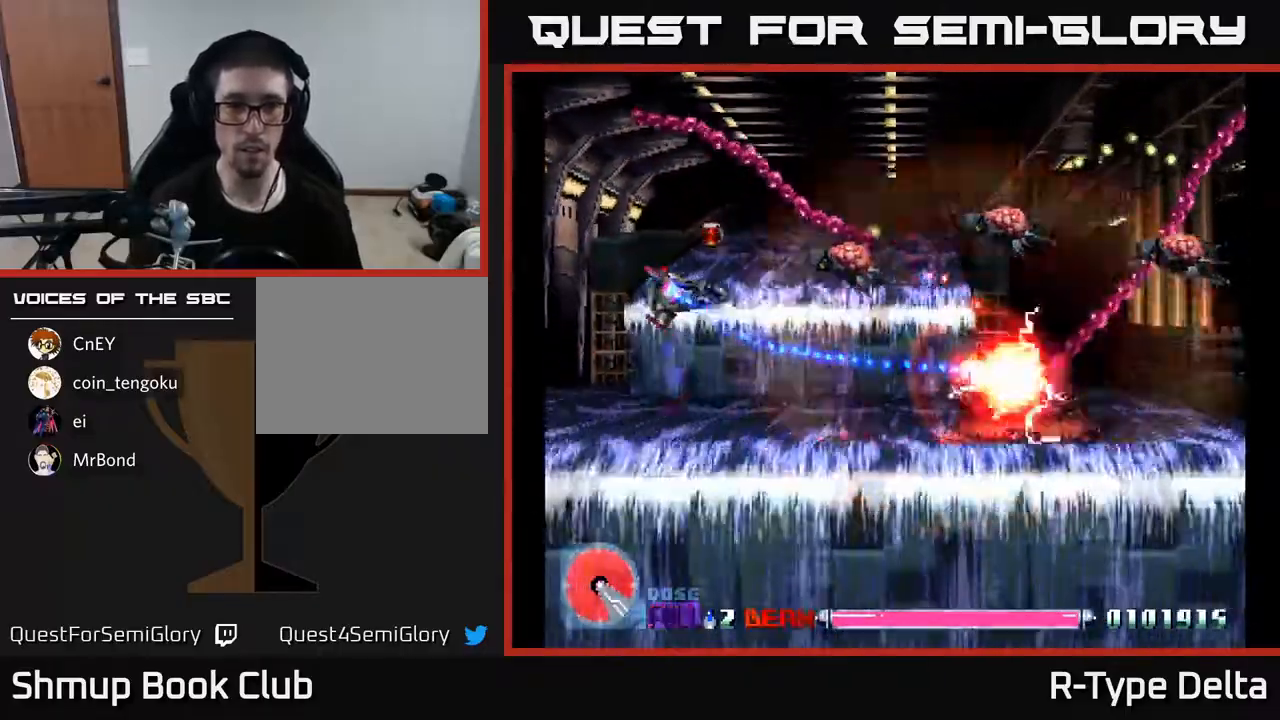
{"buttons": ["X", "DPAD_DOWN"], "events": [[83, "DPAD_LEFT", "up"], [83, "DPAD_UP", "up"], [217, "DPAD_UP", "down"], [267, "X", "up"], [300, "DPAD_UP", "up"], [317, "X", "down"], [383, "X", "up"], [450, "DPAD_DOWN", "down"], [450, "X", "down"]]}
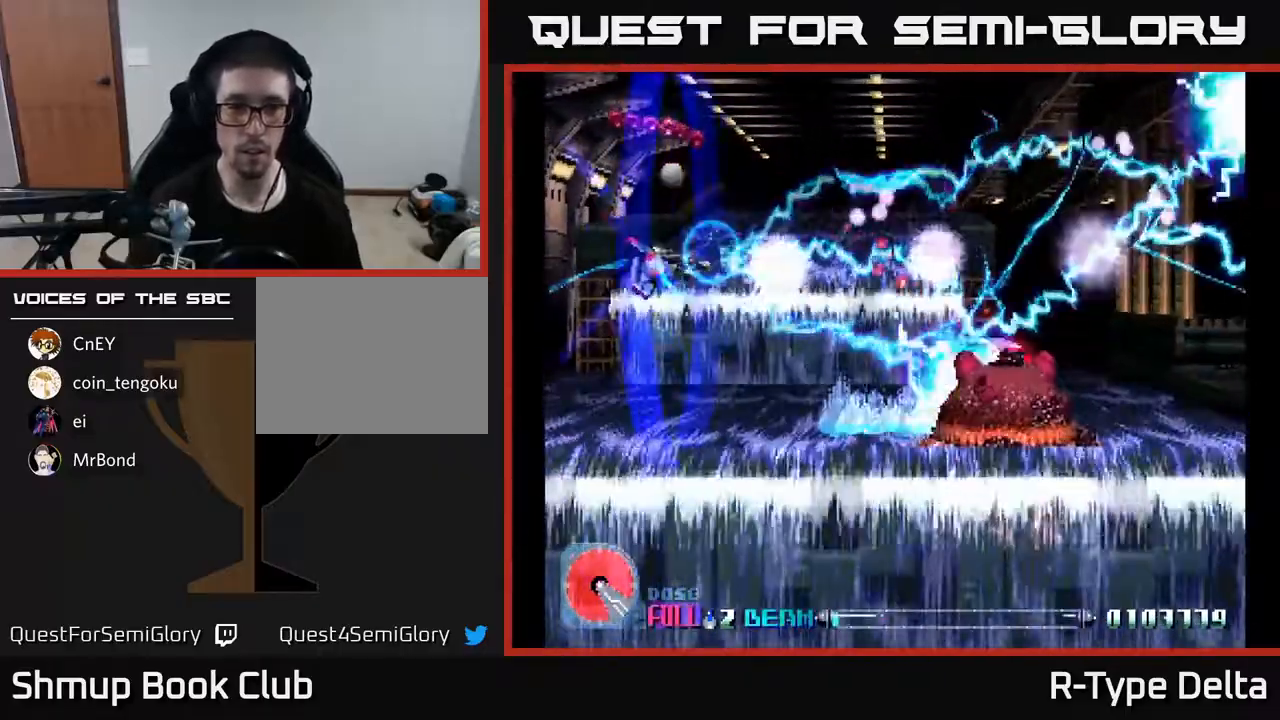
{"buttons": ["X", "DPAD_RIGHT"], "events": [[117, "DPAD_RIGHT", "down"], [233, "DPAD_DOWN", "up"], [317, "A", "down"], [467, "A", "up"]]}
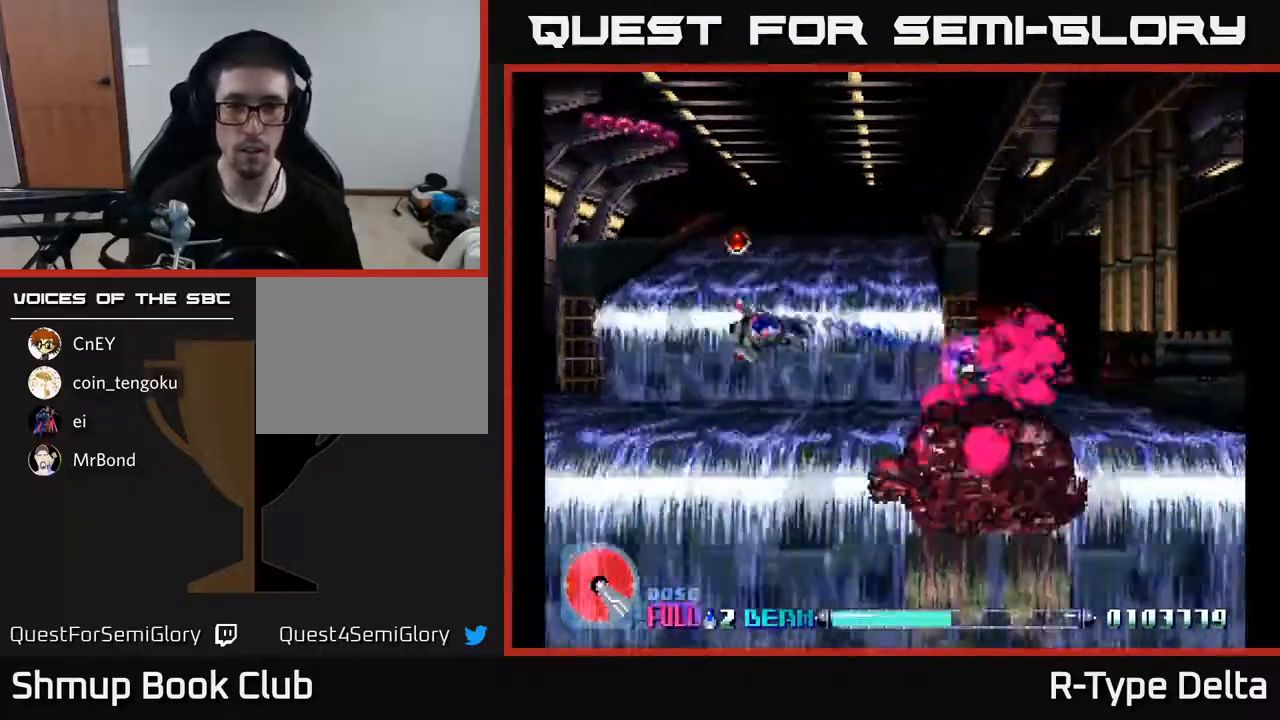
{"buttons": ["X", "DPAD_UP"], "events": [[233, "DPAD_DOWN", "down"], [317, "DPAD_DOWN", "up"], [467, "DPAD_RIGHT", "up"], [483, "DPAD_UP", "down"]]}
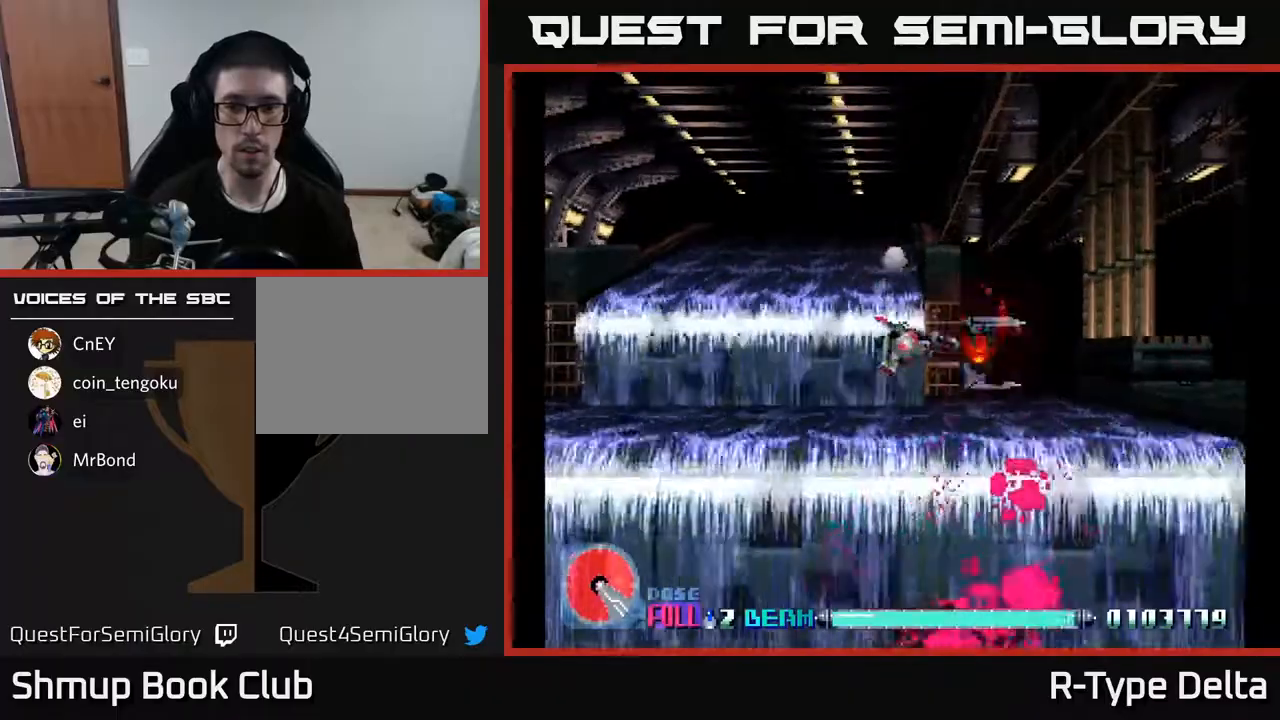
{"buttons": ["X"], "events": [[300, "DPAD_RIGHT", "down"], [333, "DPAD_UP", "up"], [483, "DPAD_RIGHT", "up"]]}
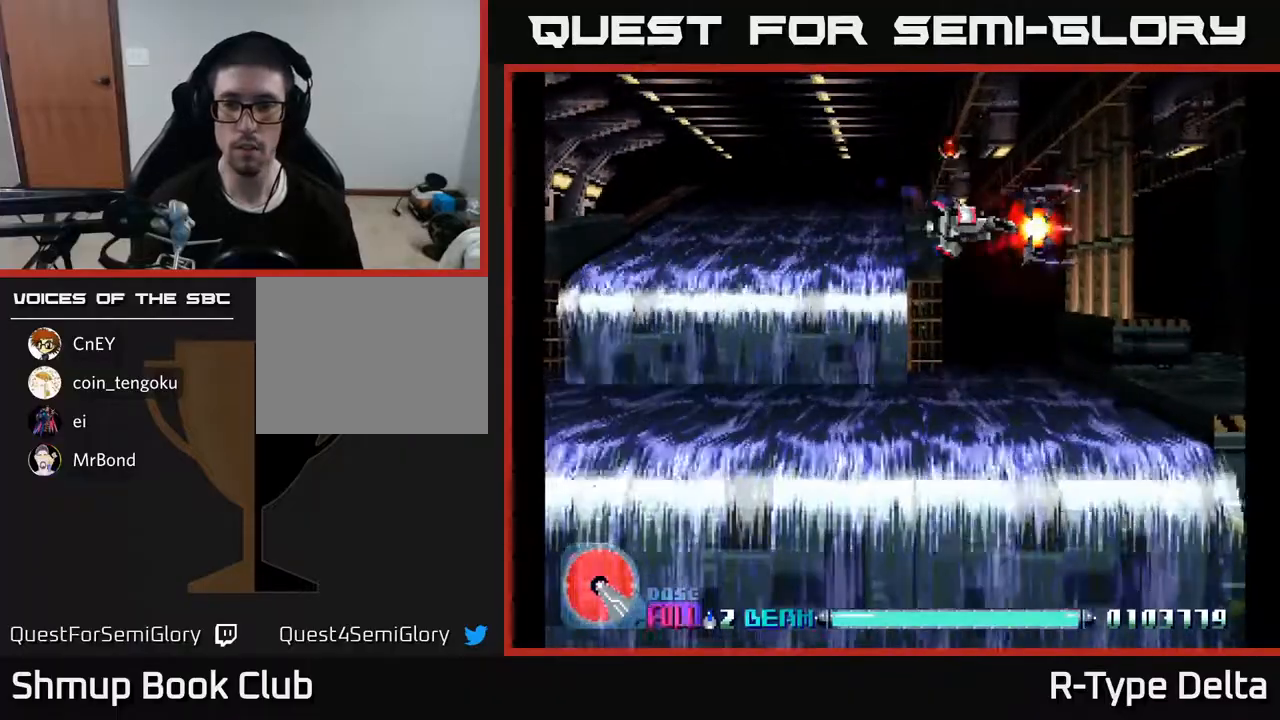
{"buttons": ["X"], "events": []}
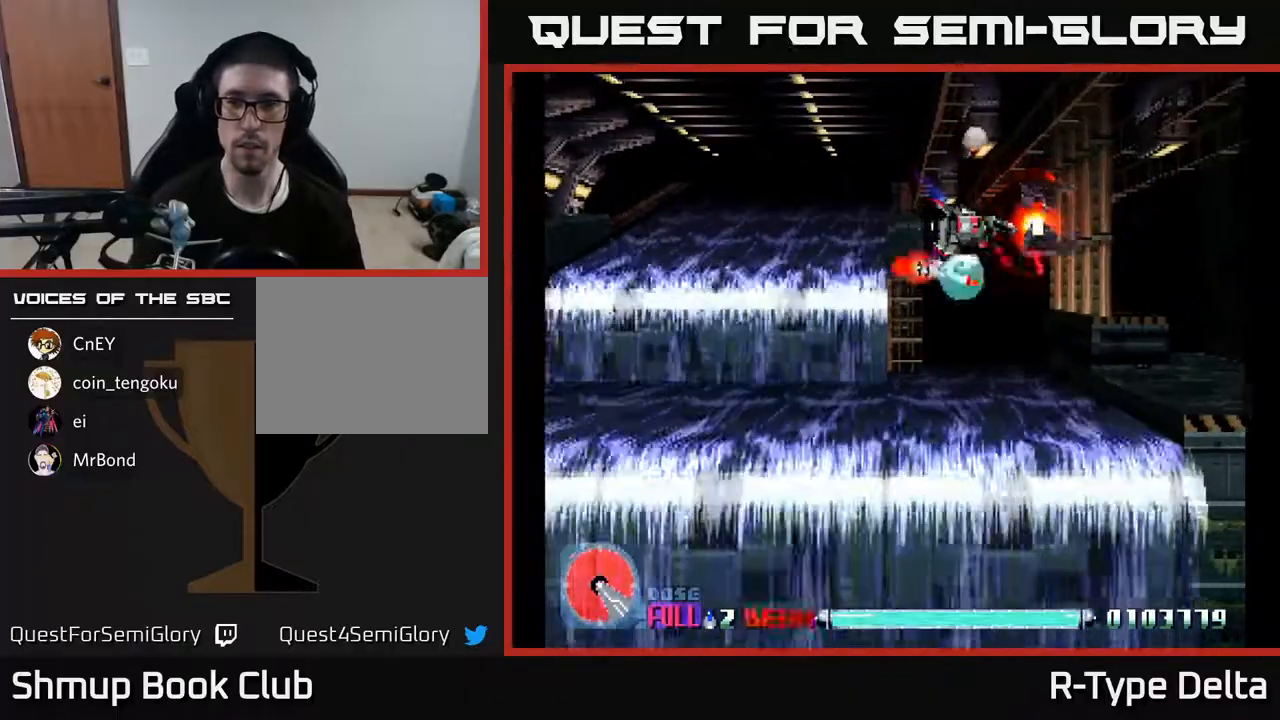
{"buttons": ["X"], "events": []}
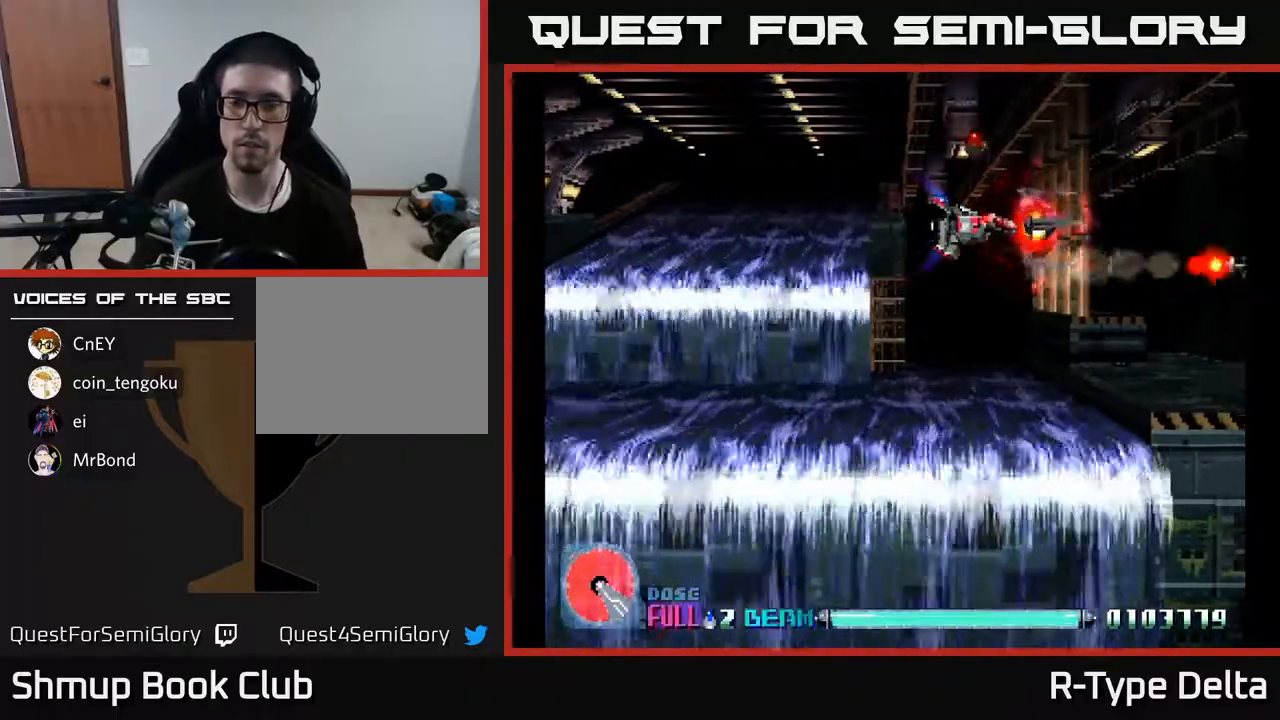
{"buttons": ["X"], "events": []}
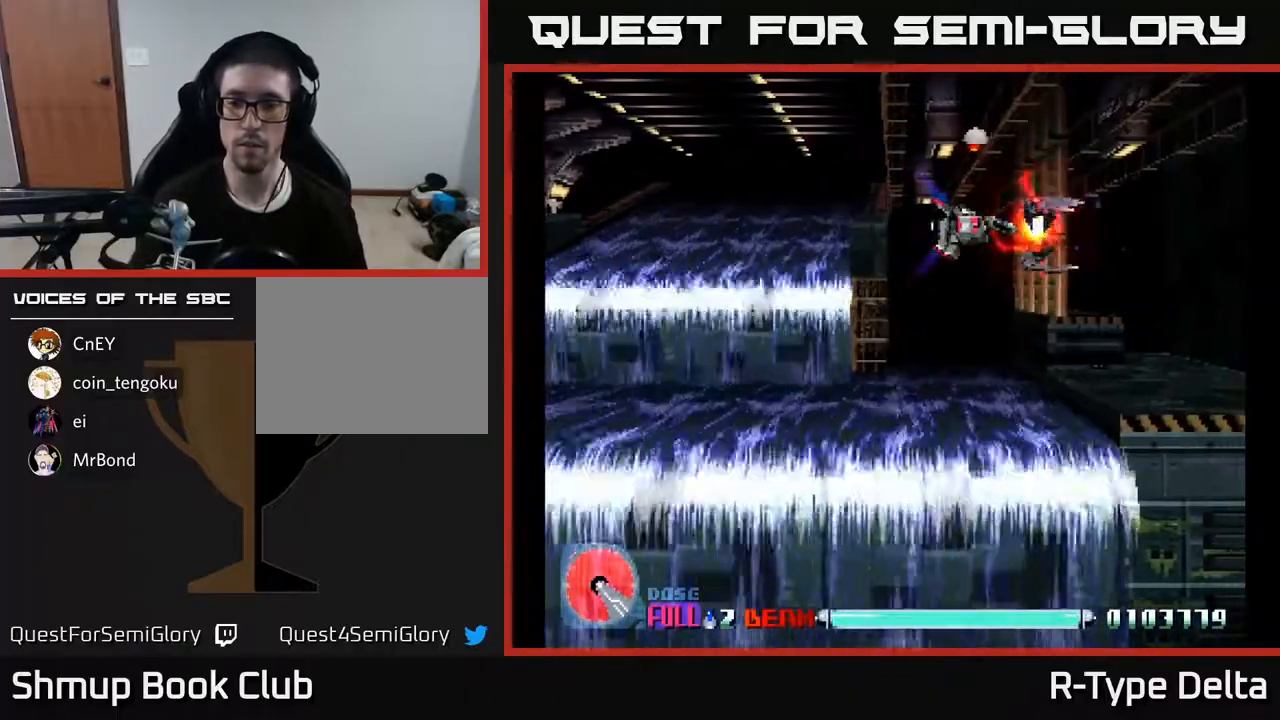
{"buttons": ["X"], "events": []}
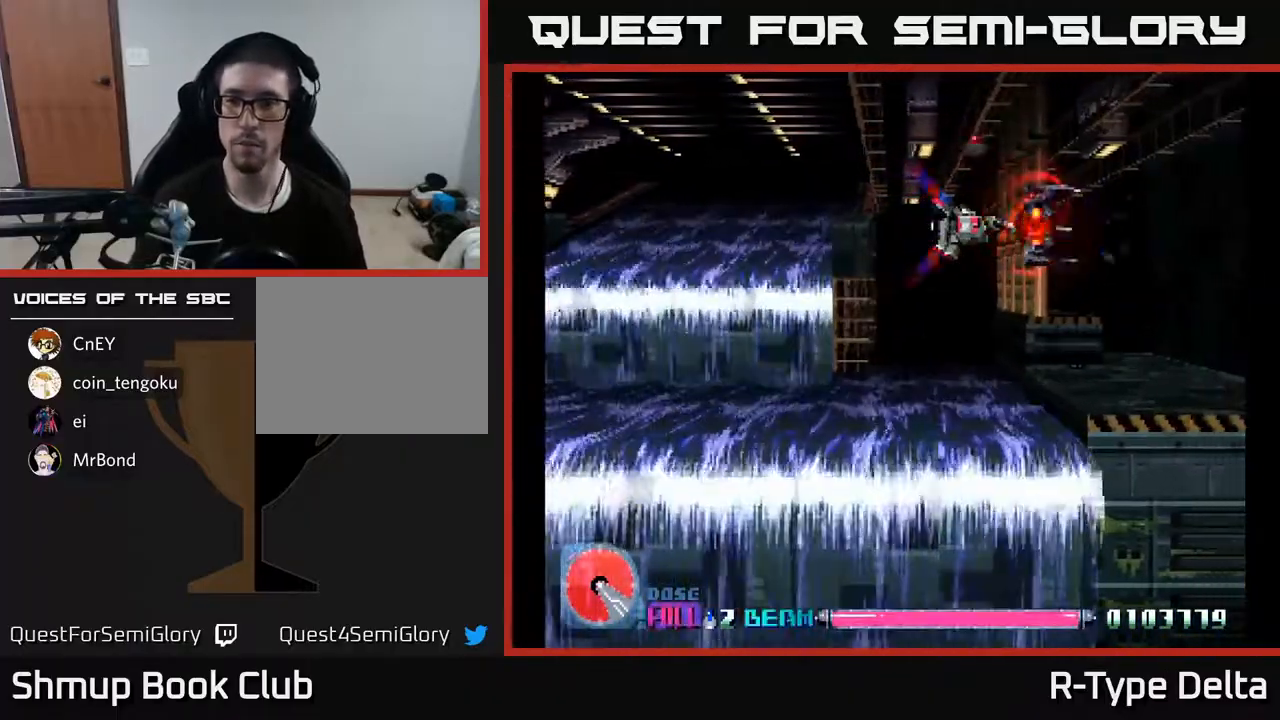
{"buttons": ["X"], "events": []}
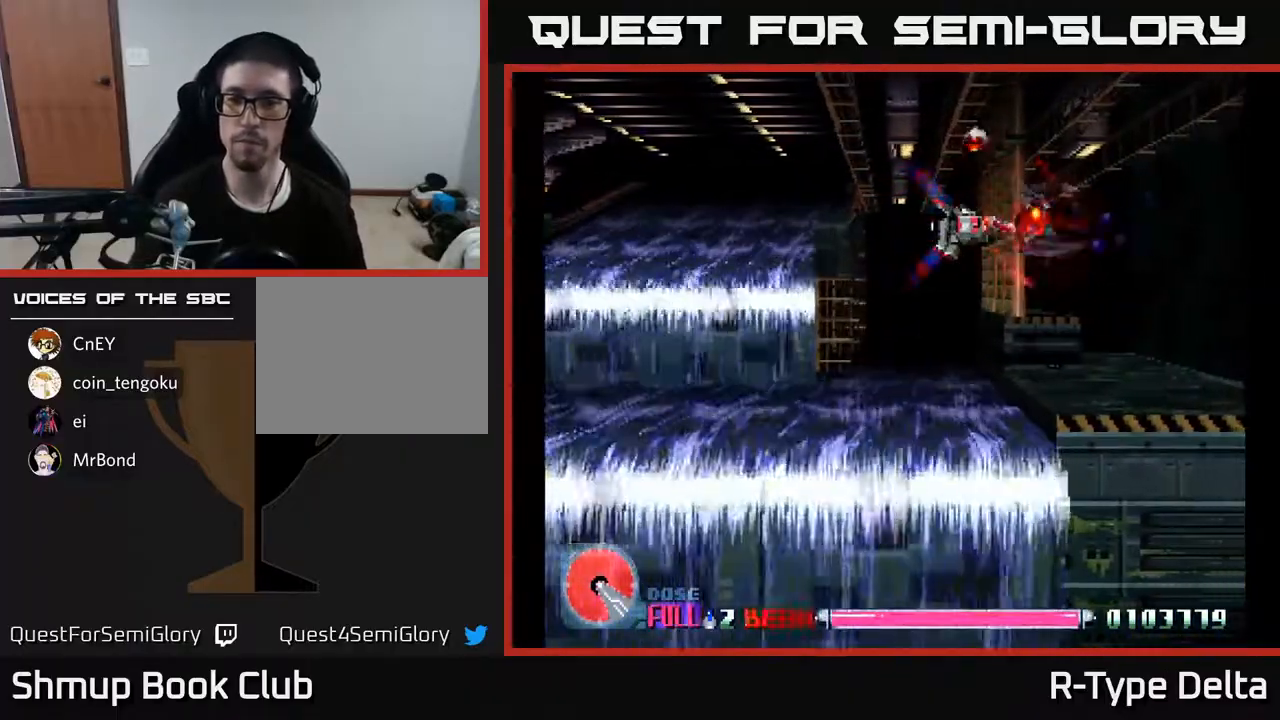
{"buttons": ["X"], "events": []}
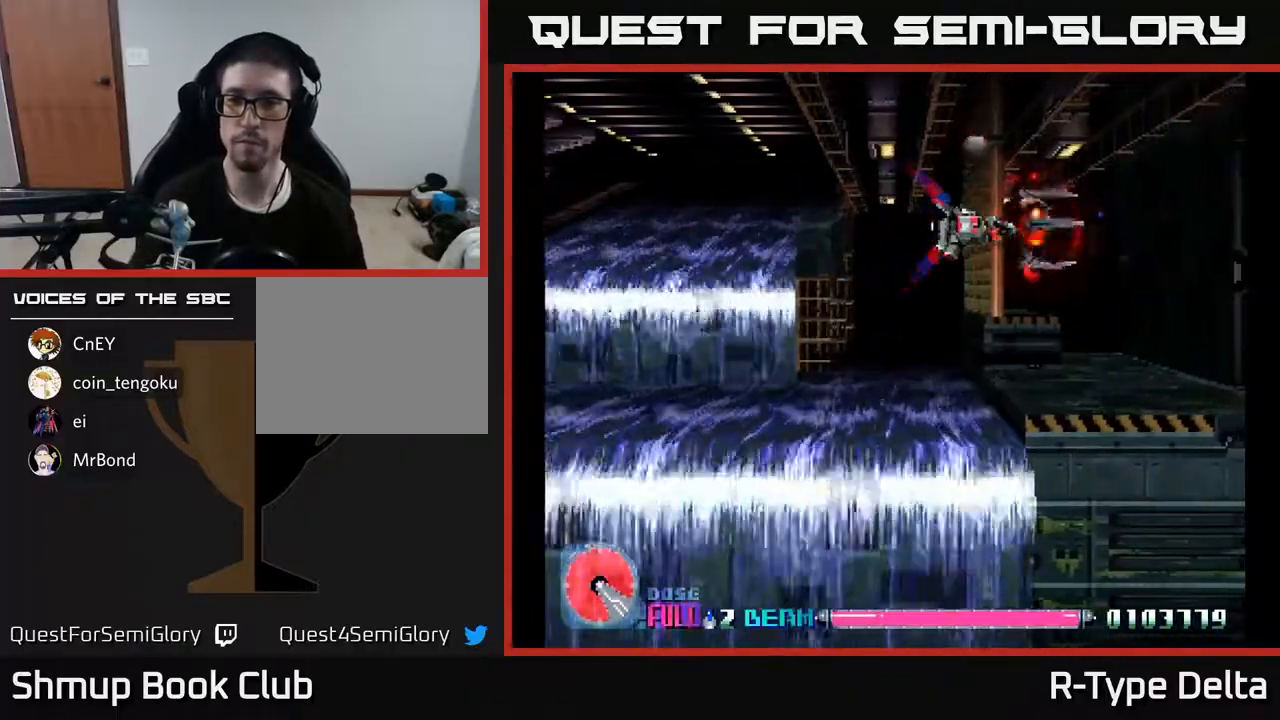
{"buttons": ["X"], "events": []}
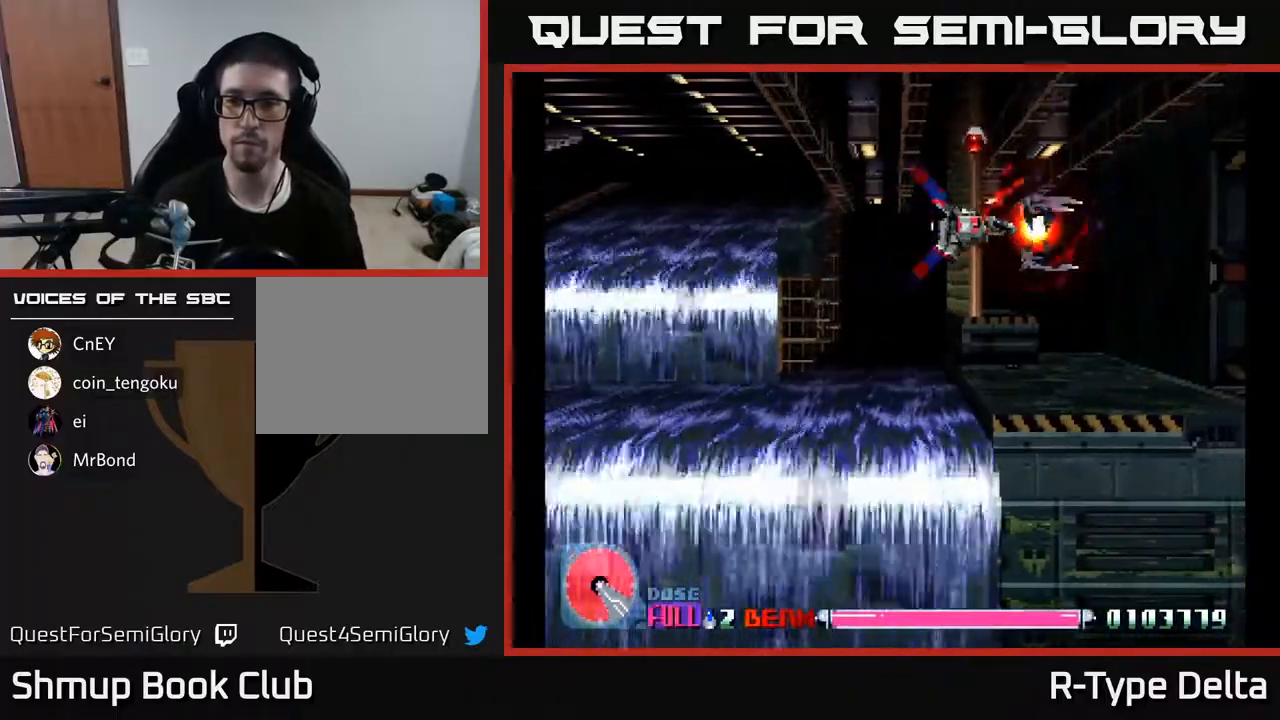
{"buttons": ["X"], "events": []}
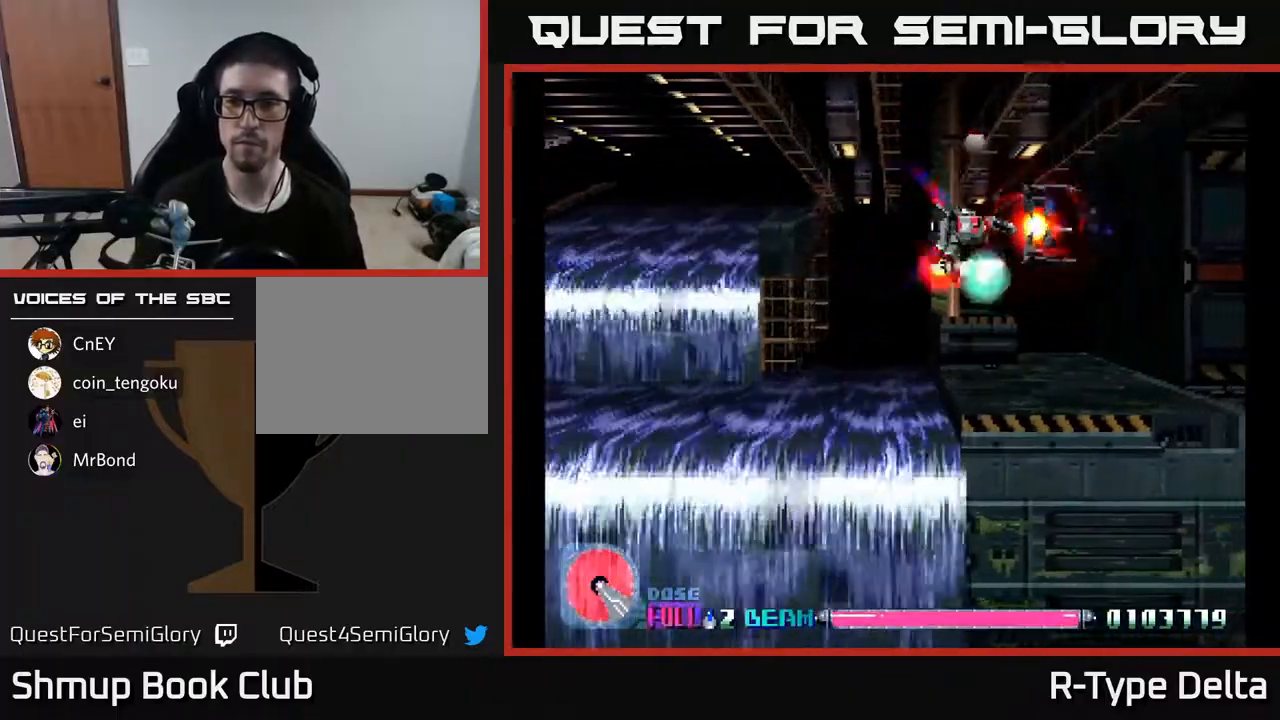
{"buttons": ["X"], "events": []}
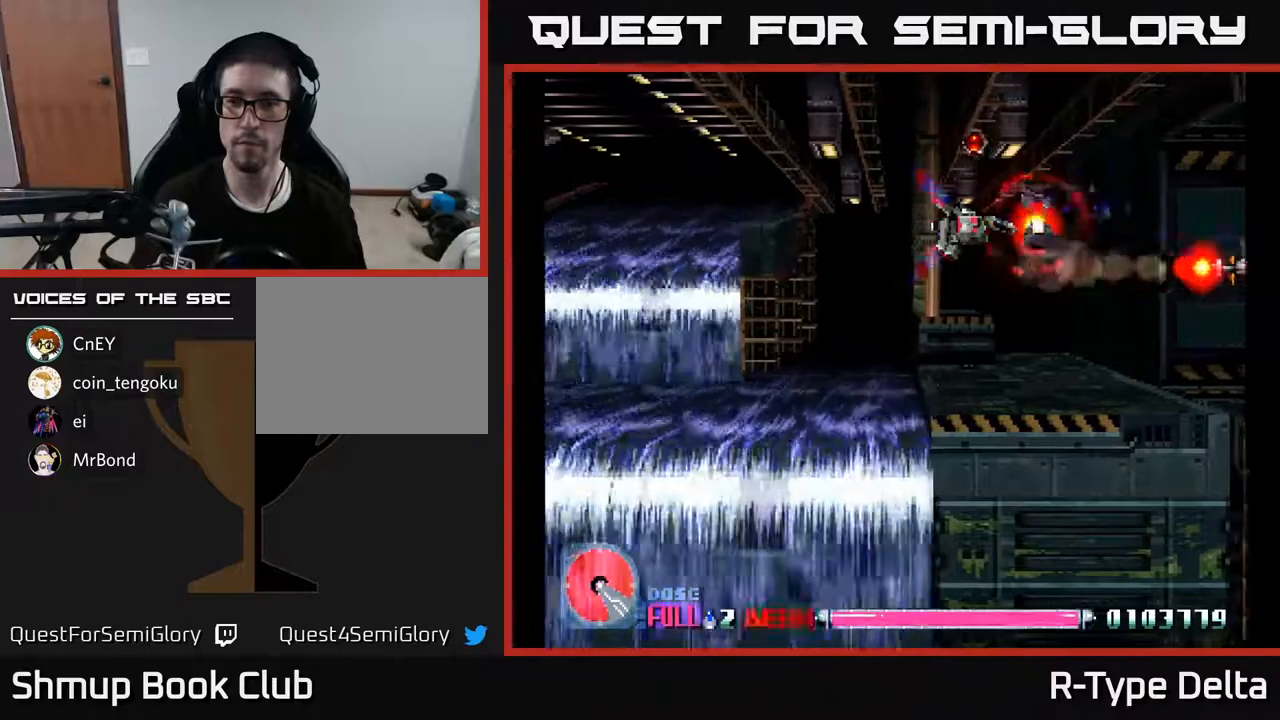
{"buttons": ["X", "DPAD_RIGHT"], "events": [[400, "DPAD_DOWN", "down"], [400, "DPAD_RIGHT", "down"], [500, "DPAD_DOWN", "up"]]}